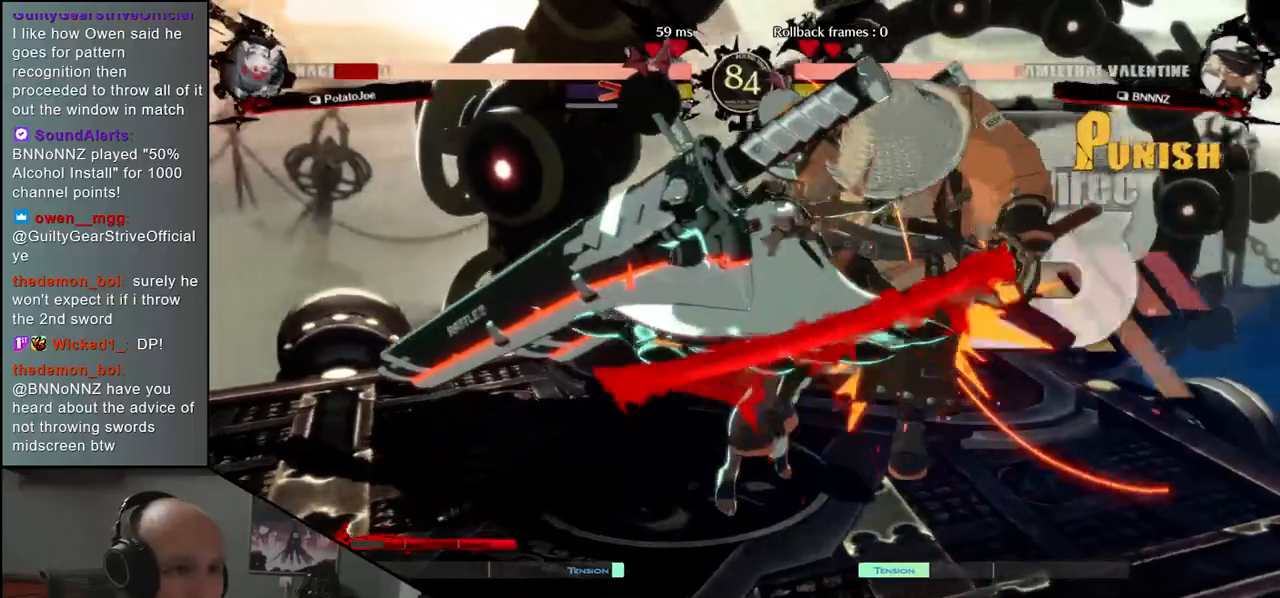
Gameplay with a controller (arcade stick); each line is a JSON object with the inputs held at the frame after it. "events" lists button and stick changes between this image and that frame as [ms after this image, input, new state], when the widget could be followed in between. Not read: L3 R3.
{"buttons": [], "left_stick": "right", "events": [[200, "left_stick", "right"]]}
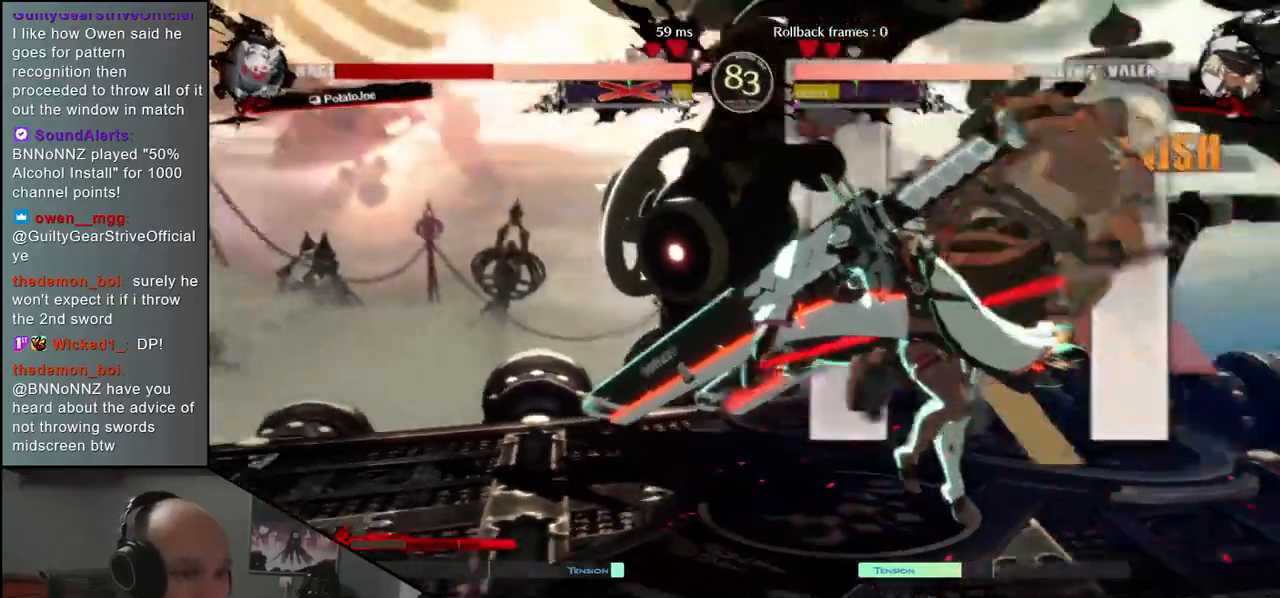
{"buttons": [], "left_stick": "down-right", "events": [[200, "left_stick", "down-right"]]}
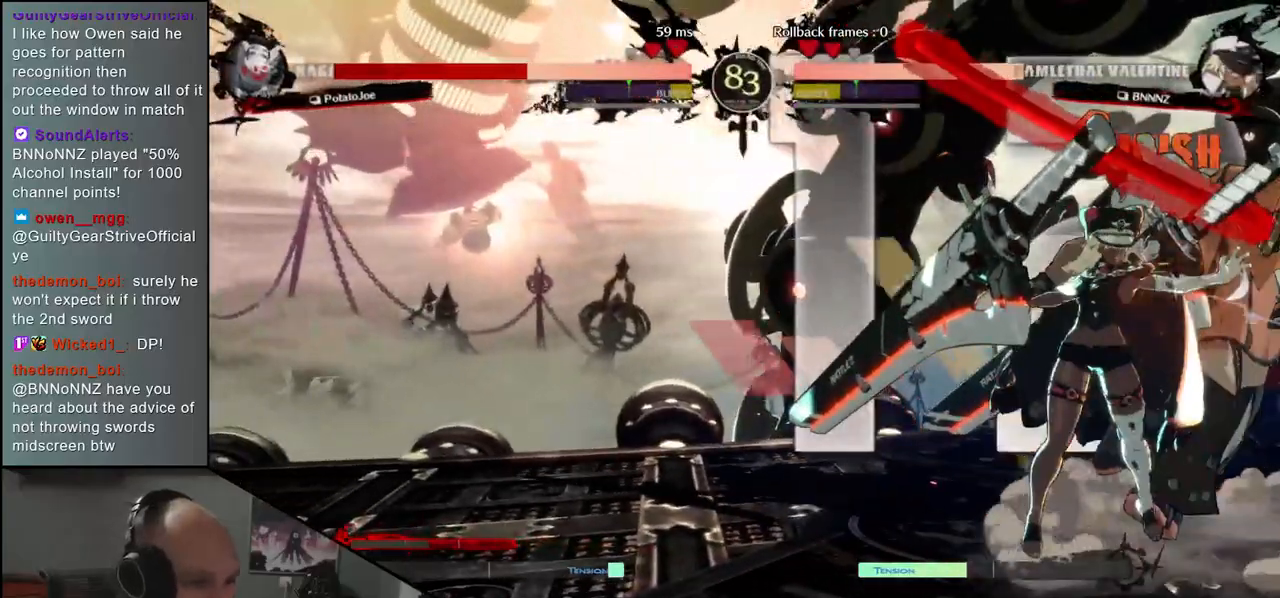
{"buttons": [], "left_stick": "down-right", "events": []}
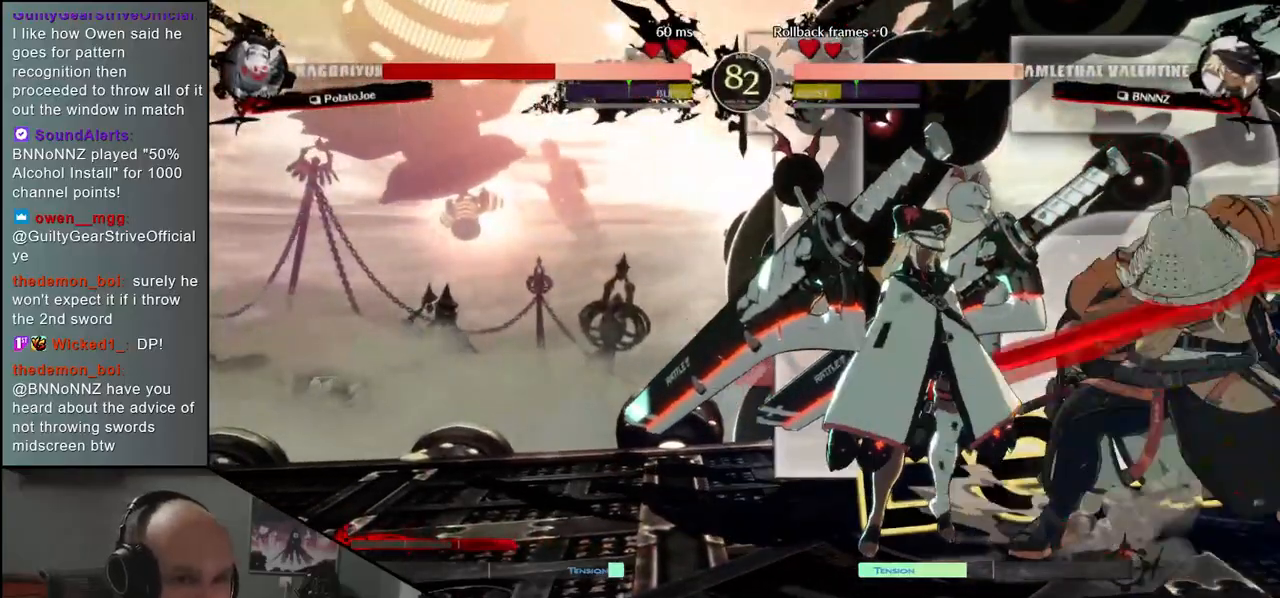
{"buttons": [], "left_stick": "down-right", "events": []}
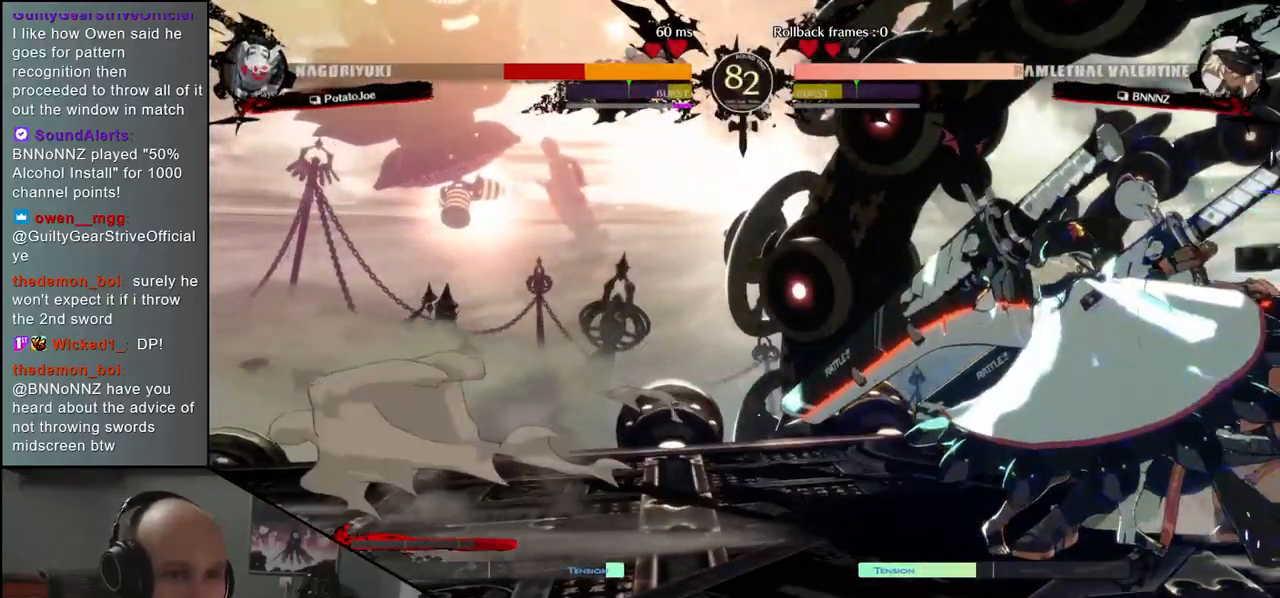
{"buttons": ["R2"], "left_stick": "down-right", "events": [[267, "R2", "down"]]}
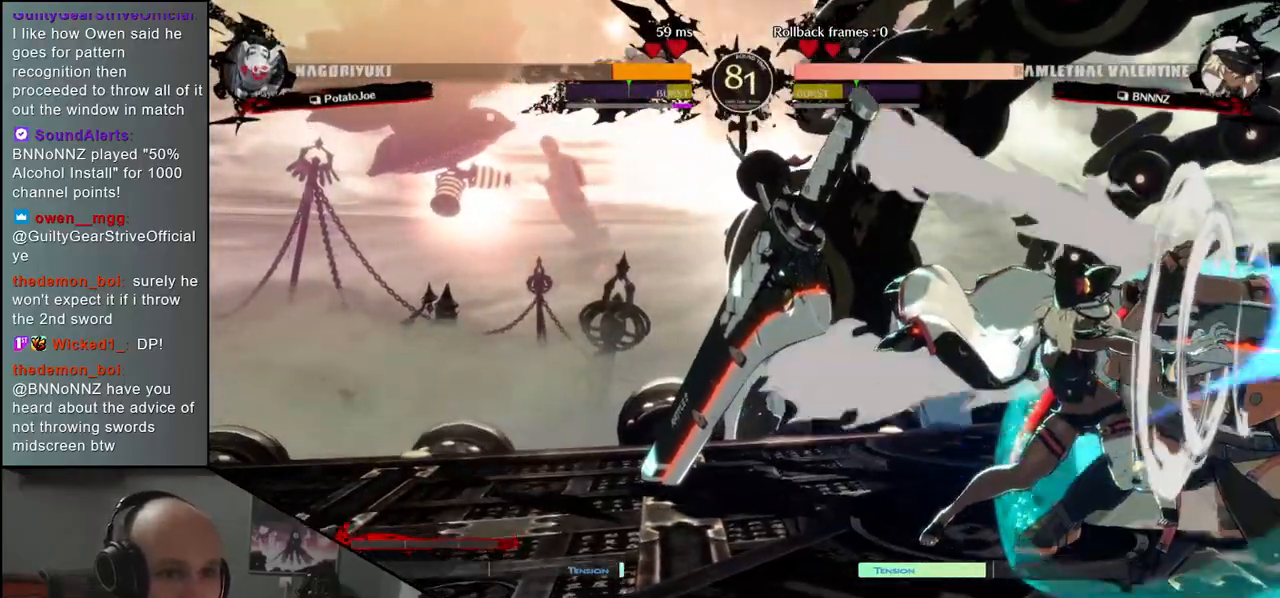
{"buttons": [], "left_stick": "down-right", "events": [[433, "R2", "up"]]}
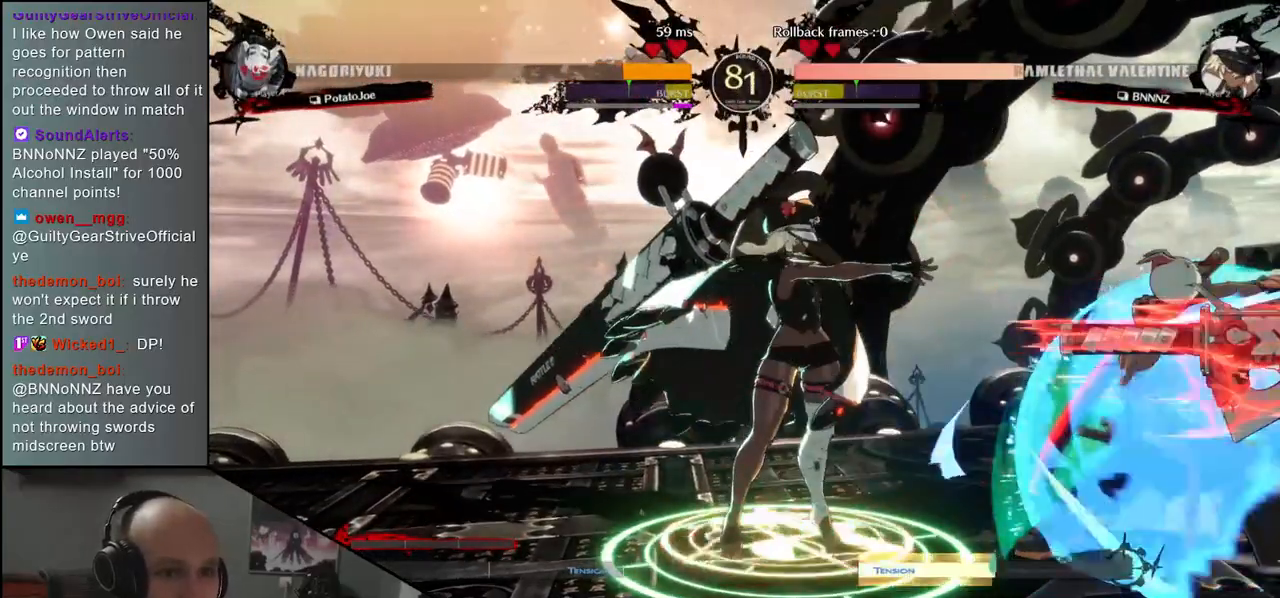
{"buttons": [], "left_stick": "center", "events": [[400, "R1", "down"], [433, "left_stick", "center"], [483, "R1", "up"]]}
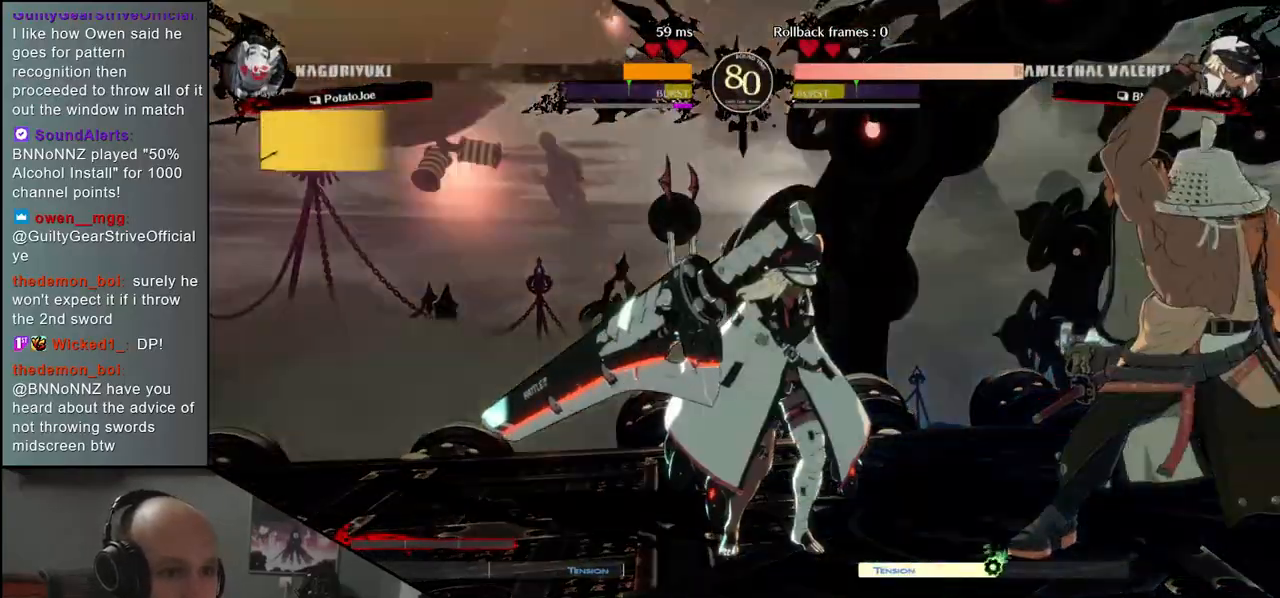
{"buttons": [], "left_stick": "down-right", "events": [[67, "R1", "down"], [150, "R1", "up"], [233, "left_stick", "down-right"]]}
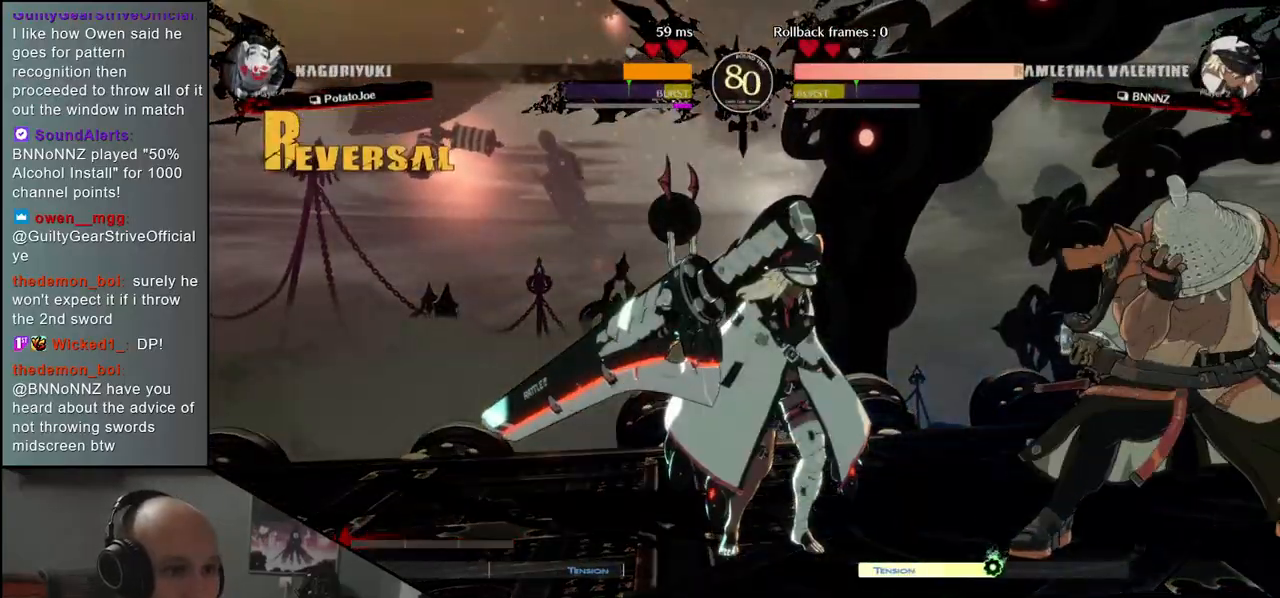
{"buttons": [], "left_stick": "down-right", "events": []}
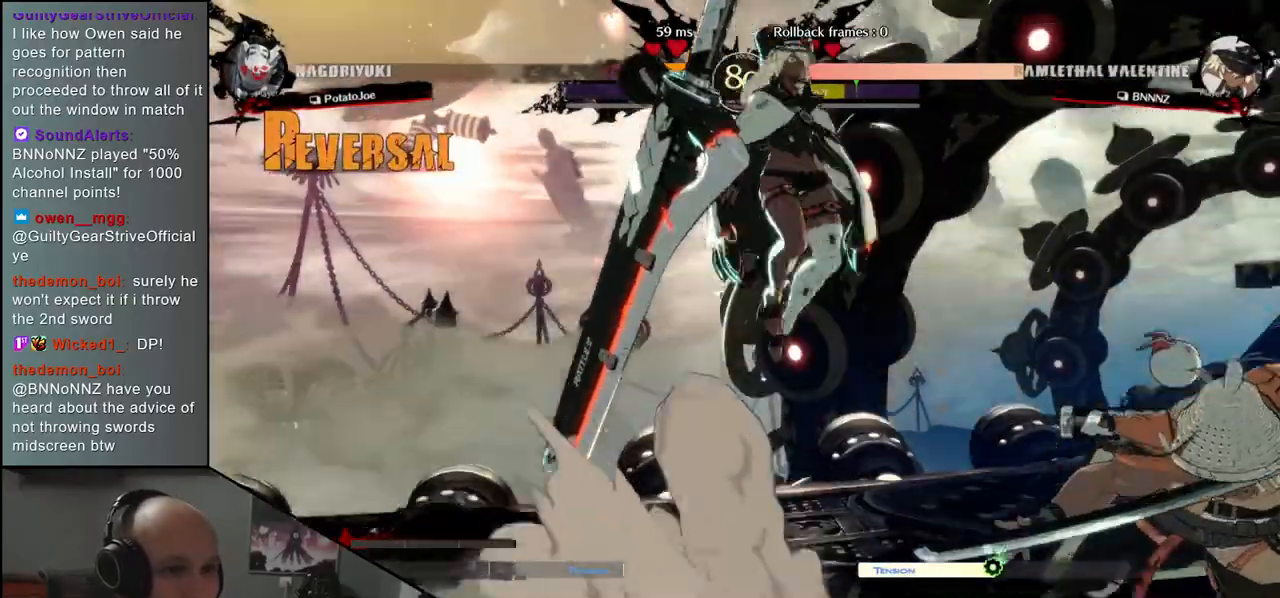
{"buttons": [], "left_stick": "right", "events": [[267, "left_stick", "right"]]}
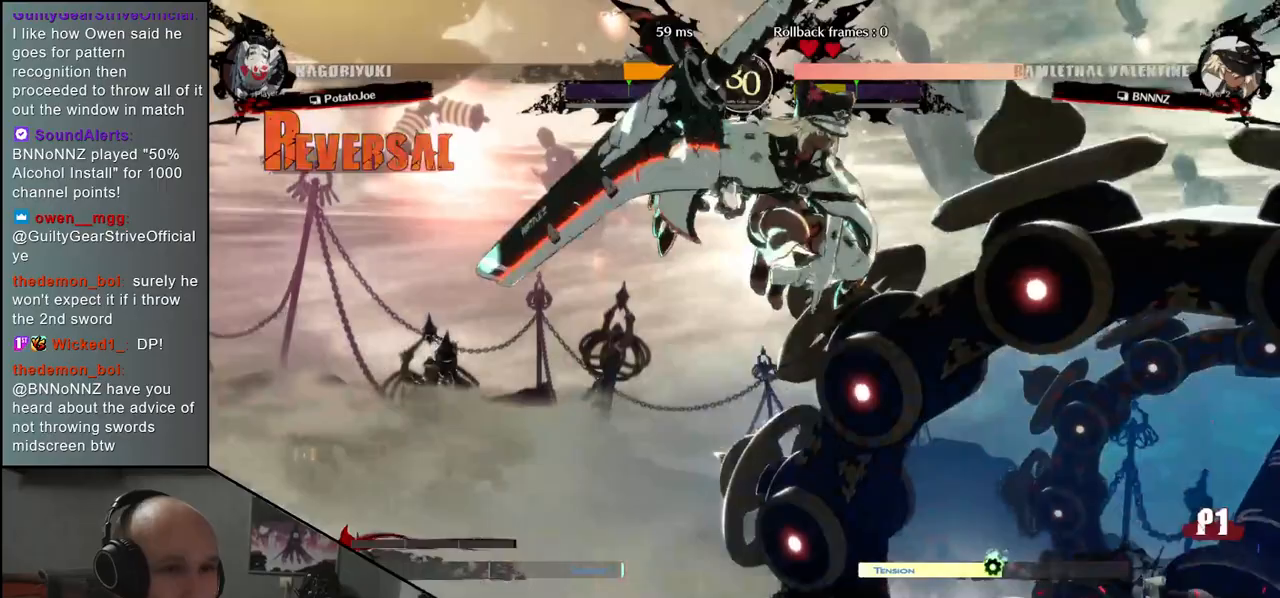
{"buttons": [], "left_stick": "right", "events": []}
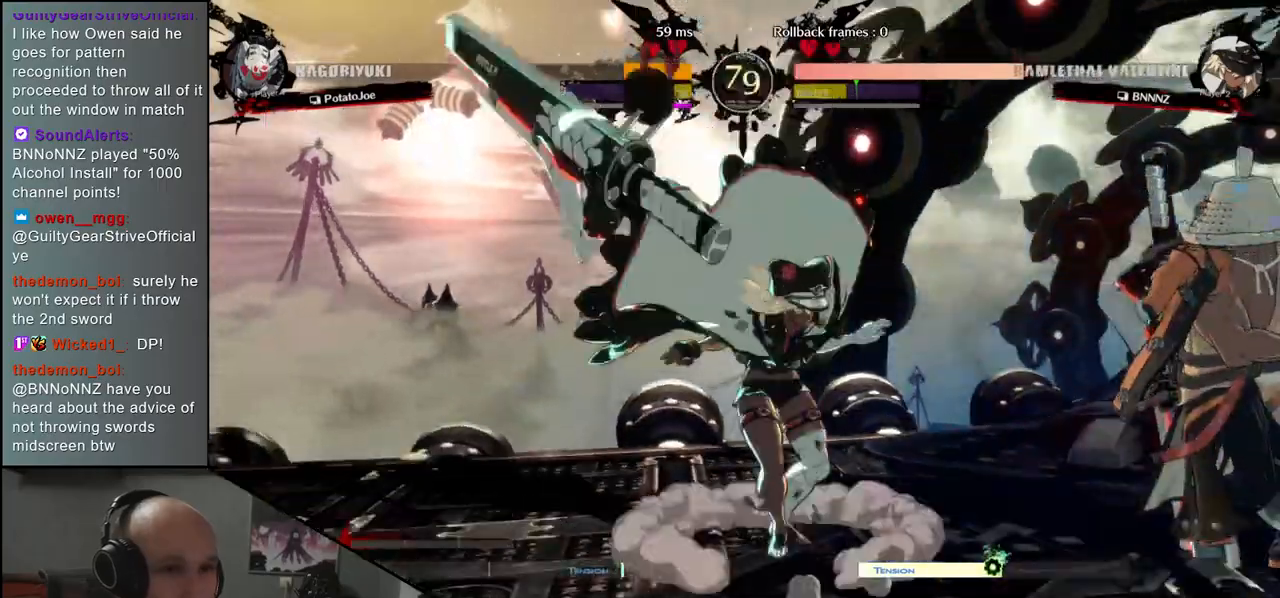
{"buttons": [], "left_stick": "down-right", "events": [[200, "left_stick", "down-right"]]}
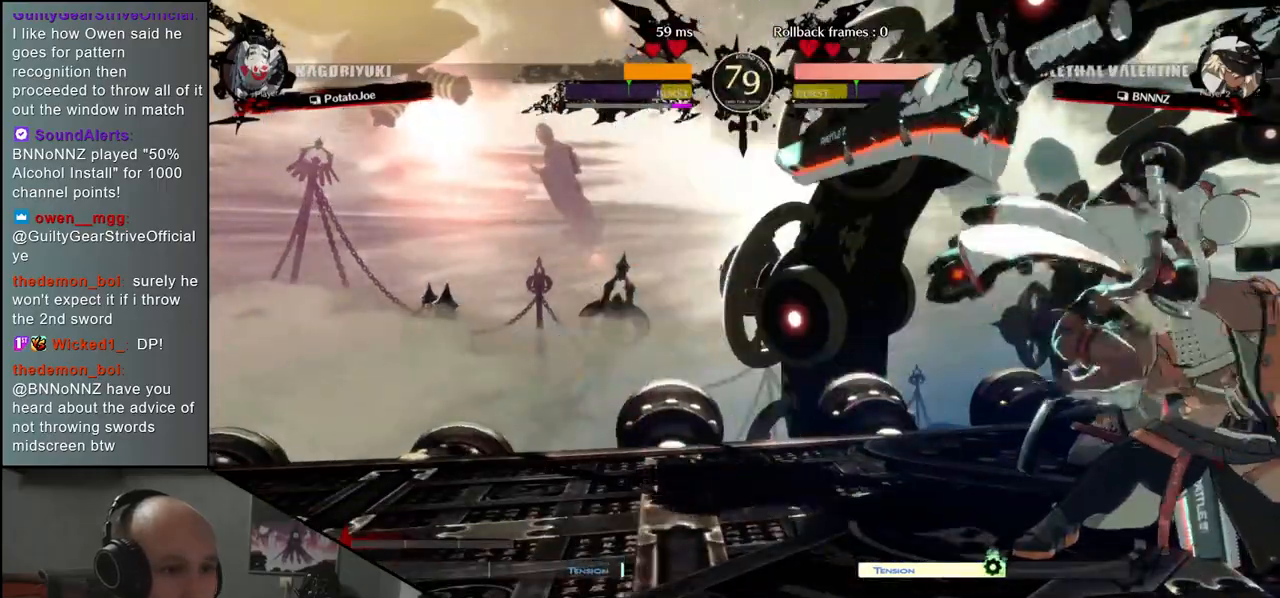
{"buttons": [], "left_stick": "down-right", "events": [[100, "left_stick", "right"], [367, "left_stick", "down-right"], [433, "SQUARE", "down"], [500, "SQUARE", "up"]]}
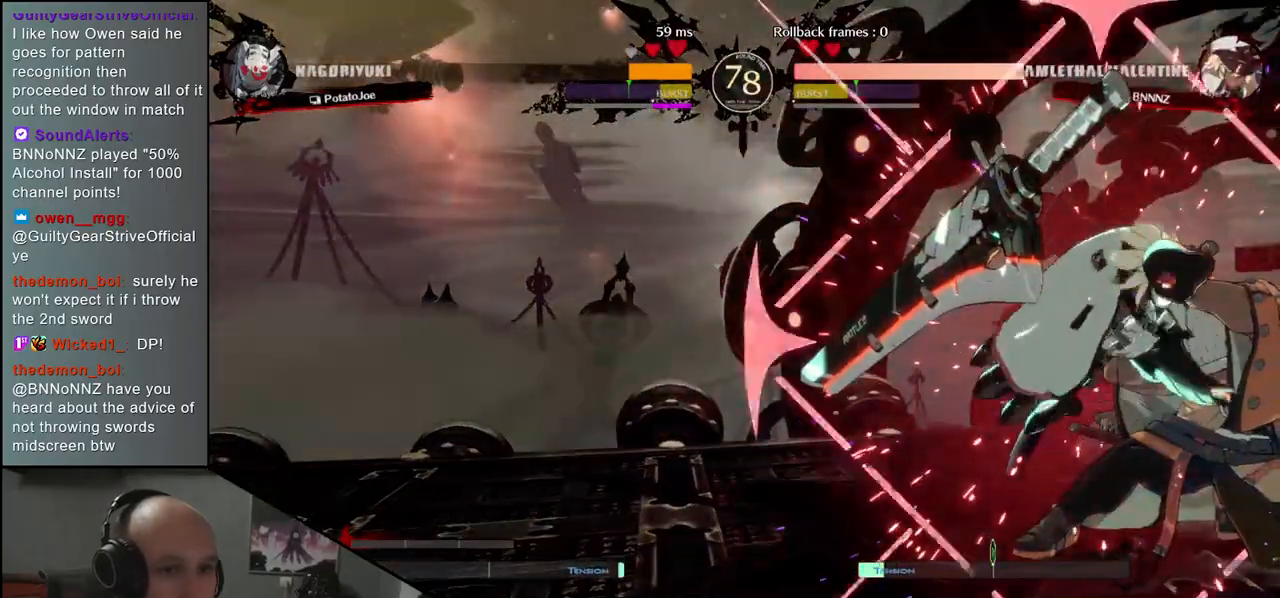
{"buttons": [], "left_stick": "down-right", "events": []}
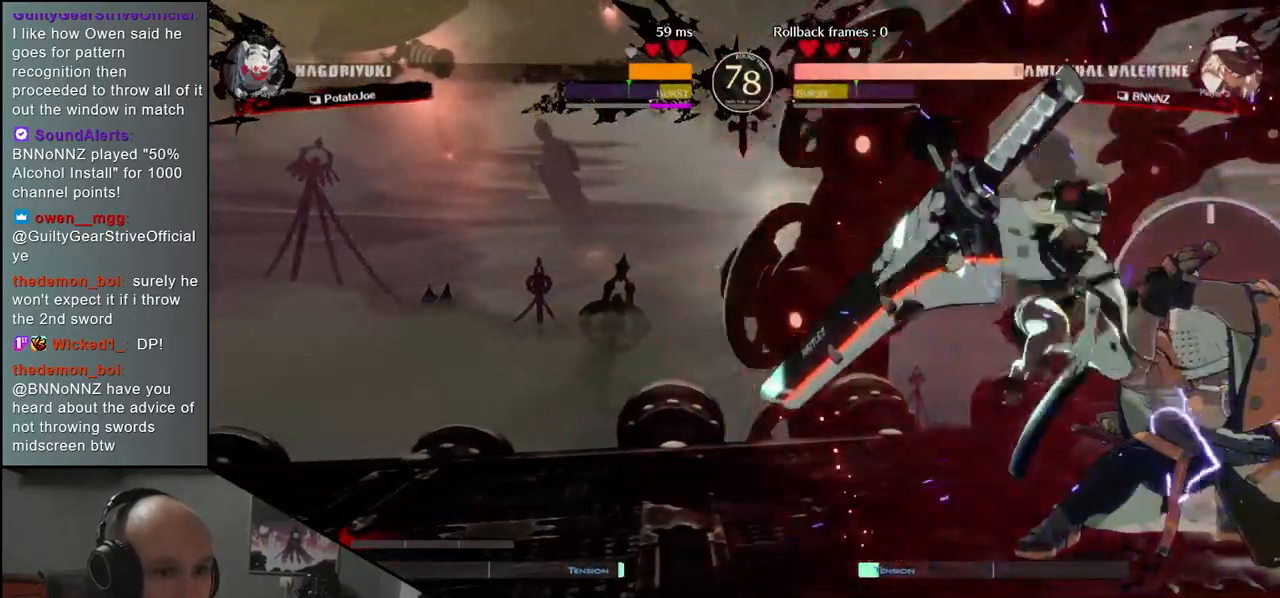
{"buttons": [], "left_stick": "down-right", "events": []}
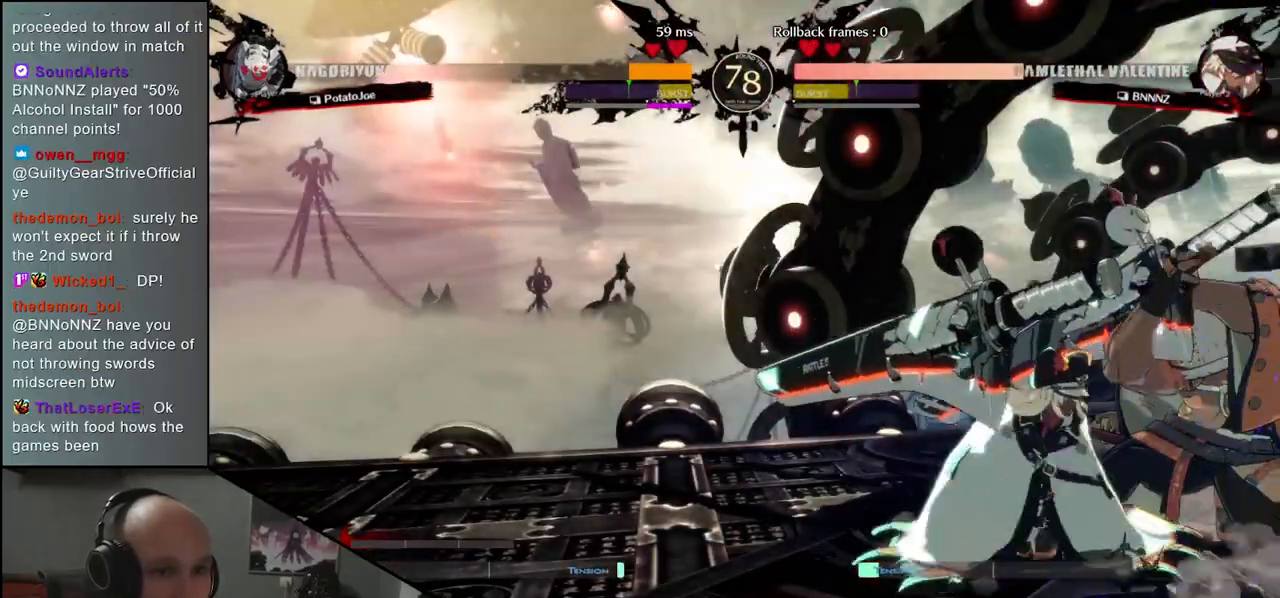
{"buttons": ["R2"], "left_stick": "down-right", "events": [[500, "R2", "down"]]}
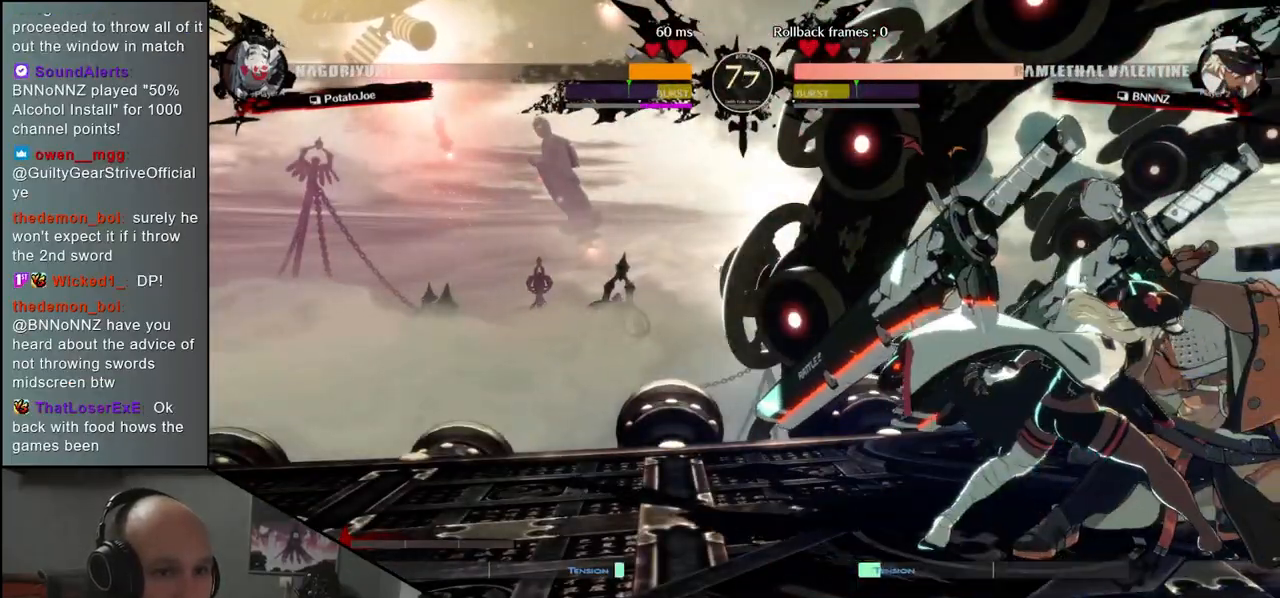
{"buttons": ["R2"], "left_stick": "down-right", "events": []}
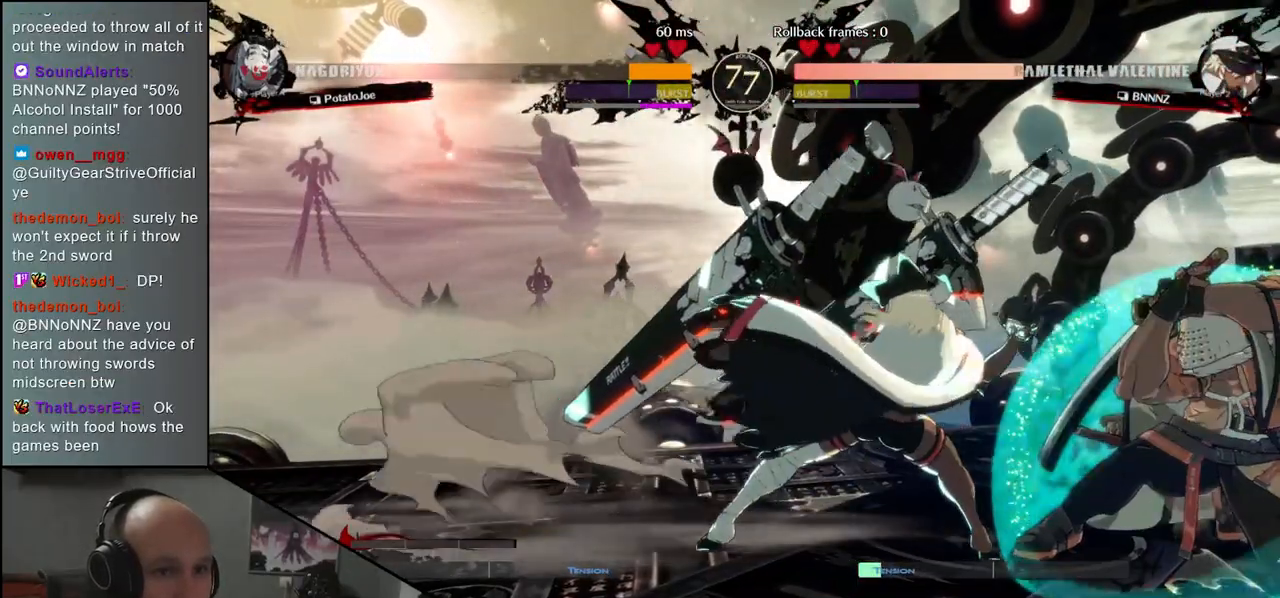
{"buttons": [], "left_stick": "down-right", "events": [[400, "R2", "up"]]}
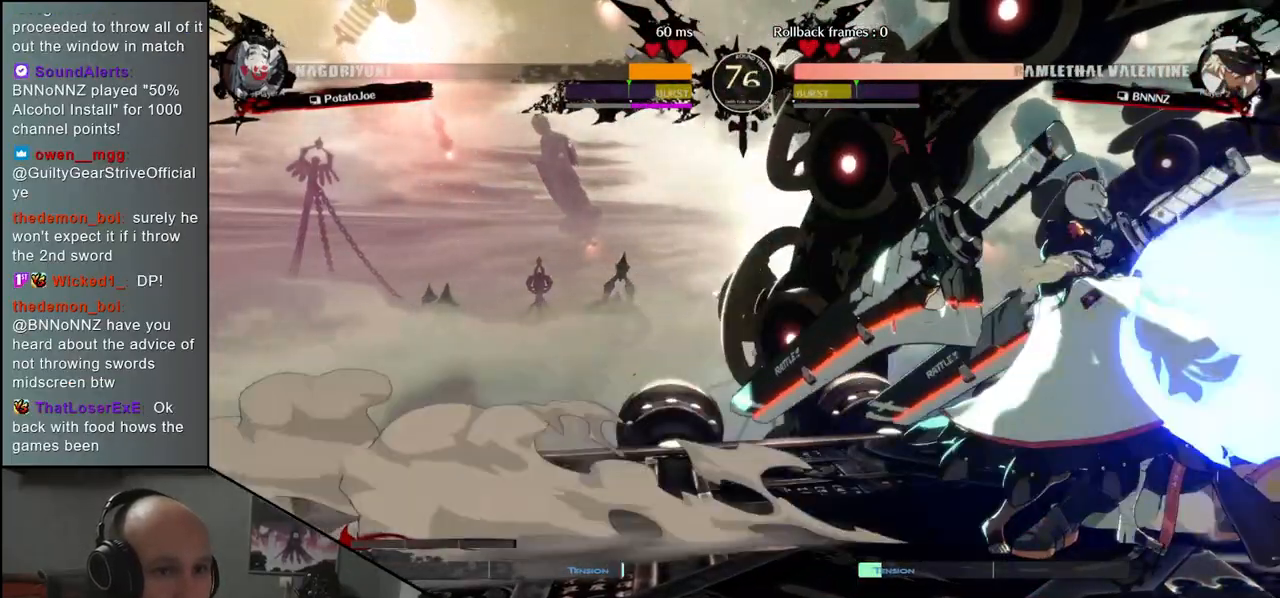
{"buttons": [], "left_stick": "down-right", "events": []}
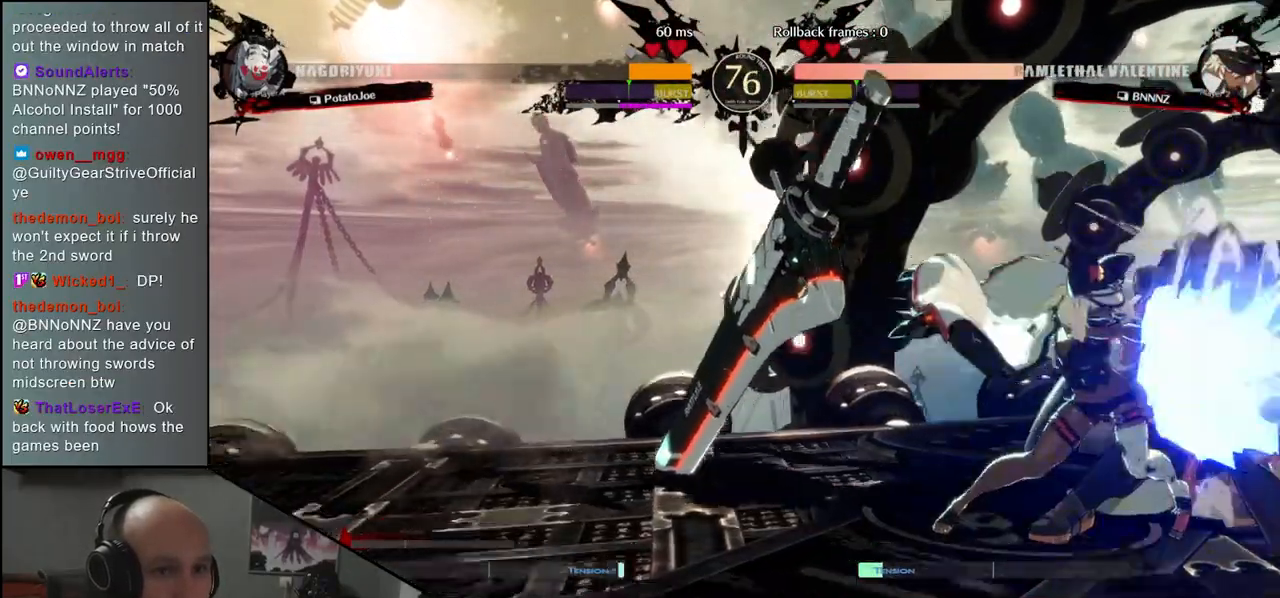
{"buttons": ["R2"], "left_stick": "down-right", "events": [[317, "R2", "down"]]}
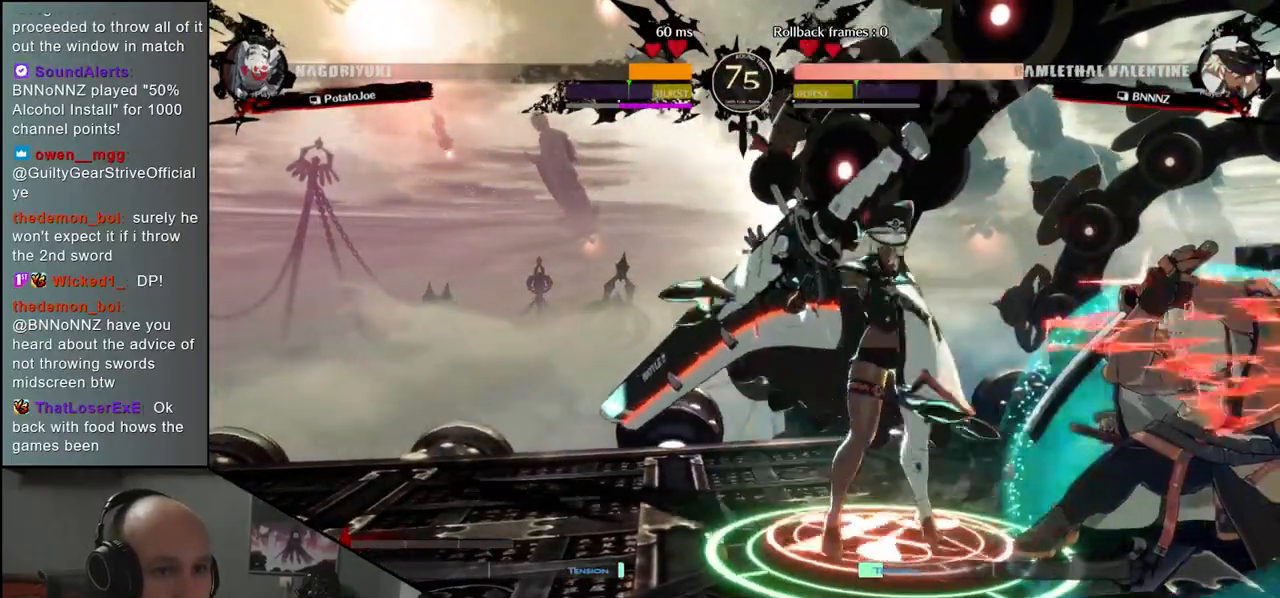
{"buttons": [], "left_stick": "down-right", "events": [[383, "R2", "up"]]}
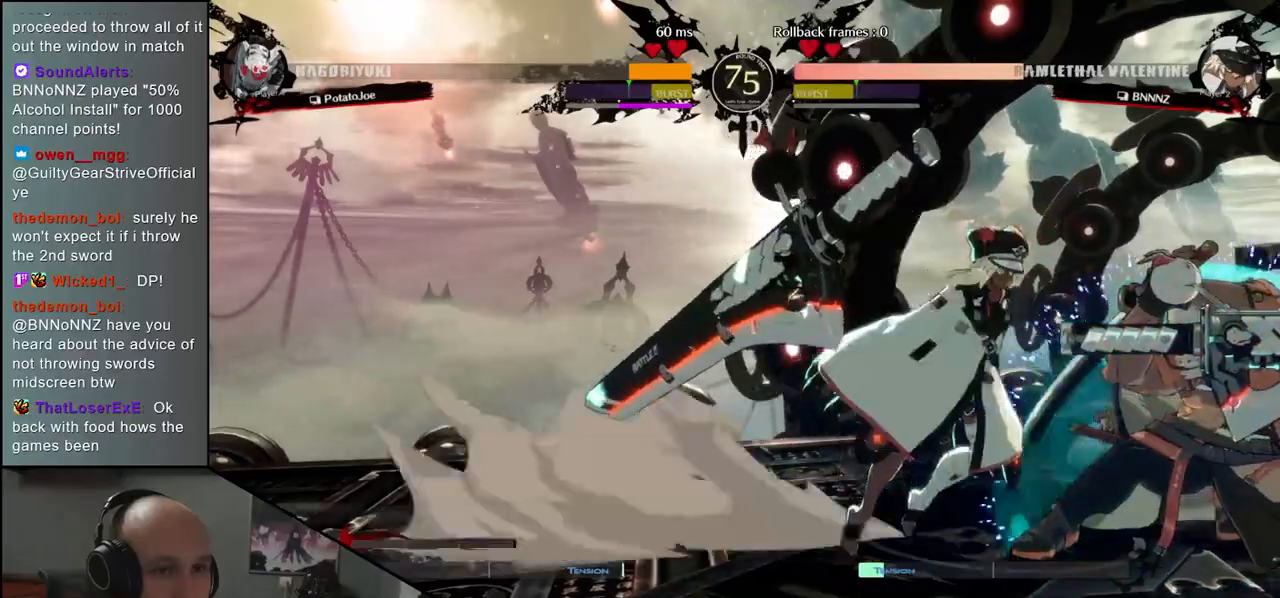
{"buttons": ["SQUARE"], "left_stick": "right", "events": [[317, "left_stick", "right"], [433, "SQUARE", "down"]]}
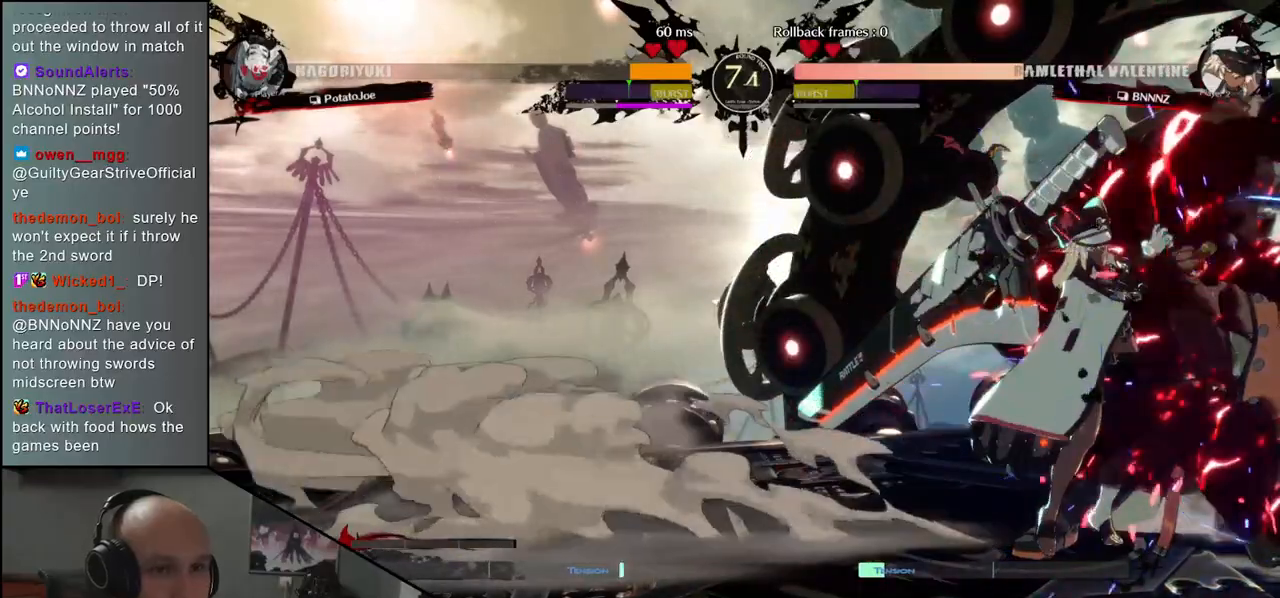
{"buttons": [], "left_stick": "right", "events": [[17, "SQUARE", "up"], [83, "SQUARE", "down"], [150, "SQUARE", "up"], [283, "SQUARE", "down"], [367, "SQUARE", "up"], [417, "SQUARE", "down"], [467, "SQUARE", "up"]]}
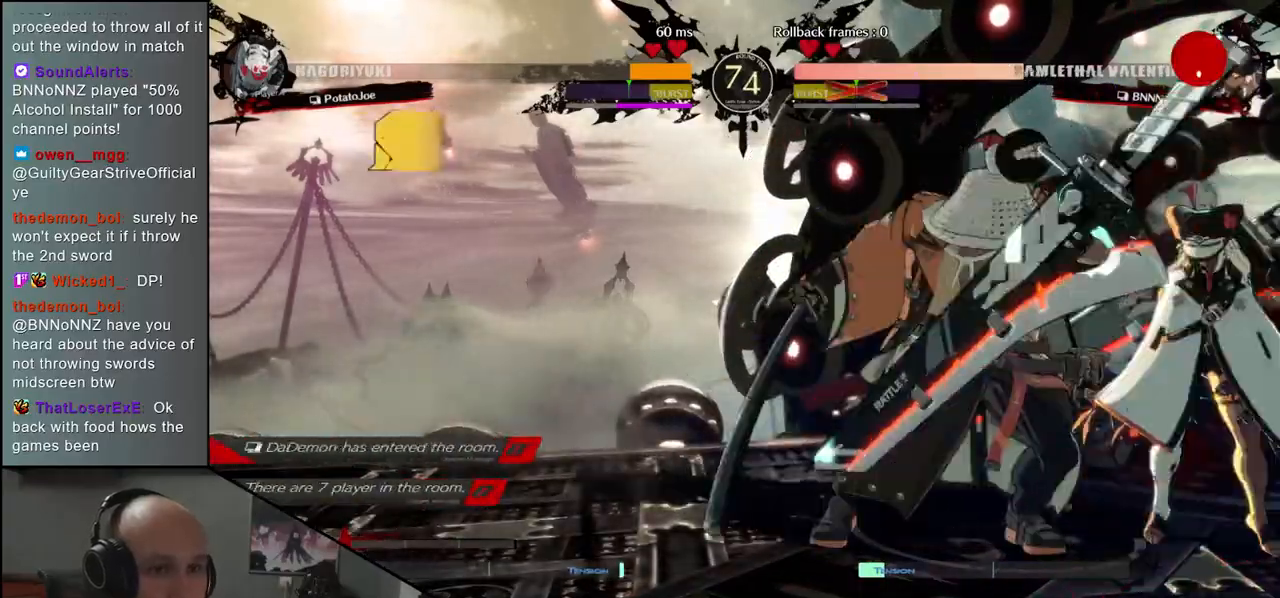
{"buttons": [], "left_stick": "right", "events": [[33, "SQUARE", "down"], [100, "SQUARE", "up"]]}
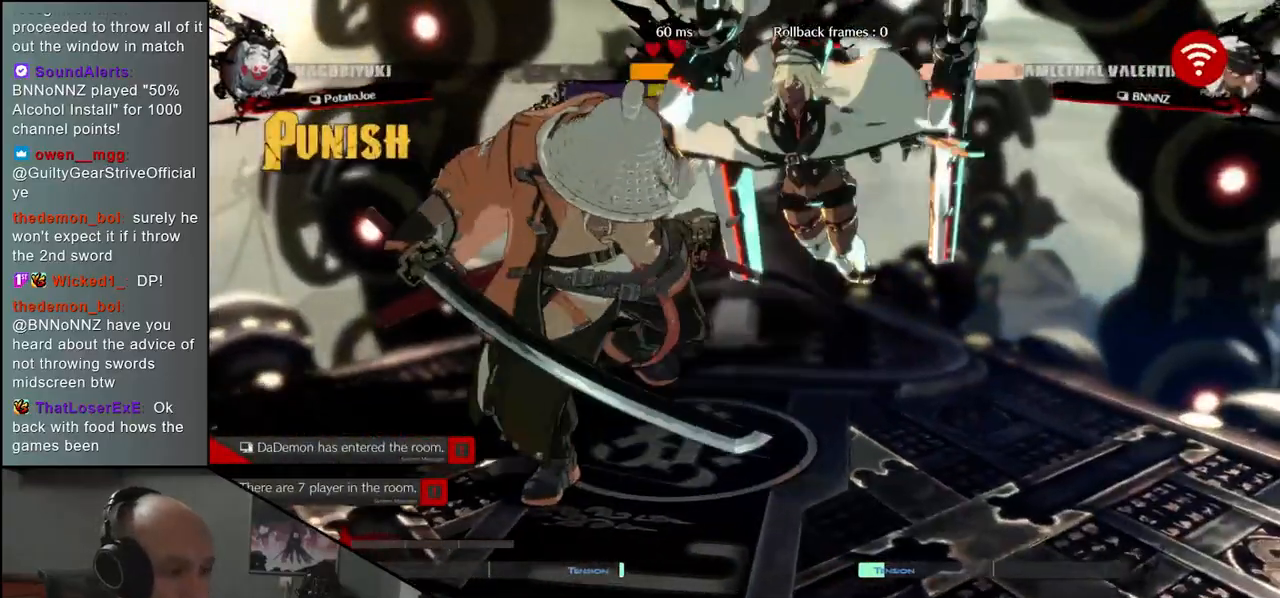
{"buttons": [], "left_stick": "left", "events": [[250, "left_stick", "left"]]}
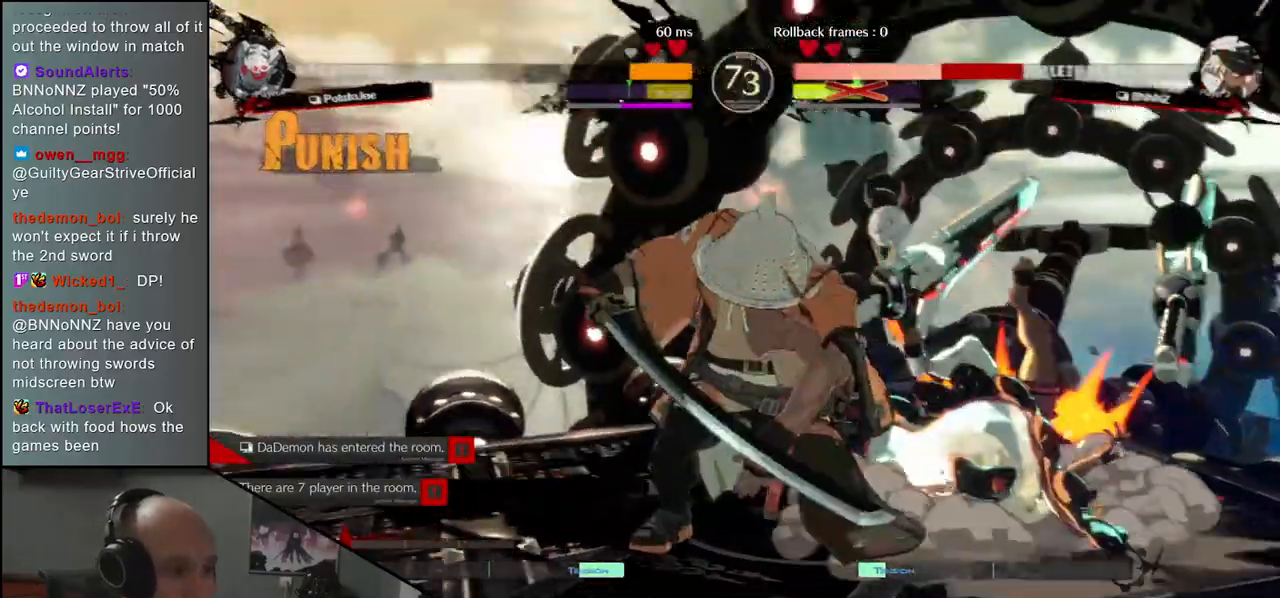
{"buttons": [], "left_stick": "left", "events": []}
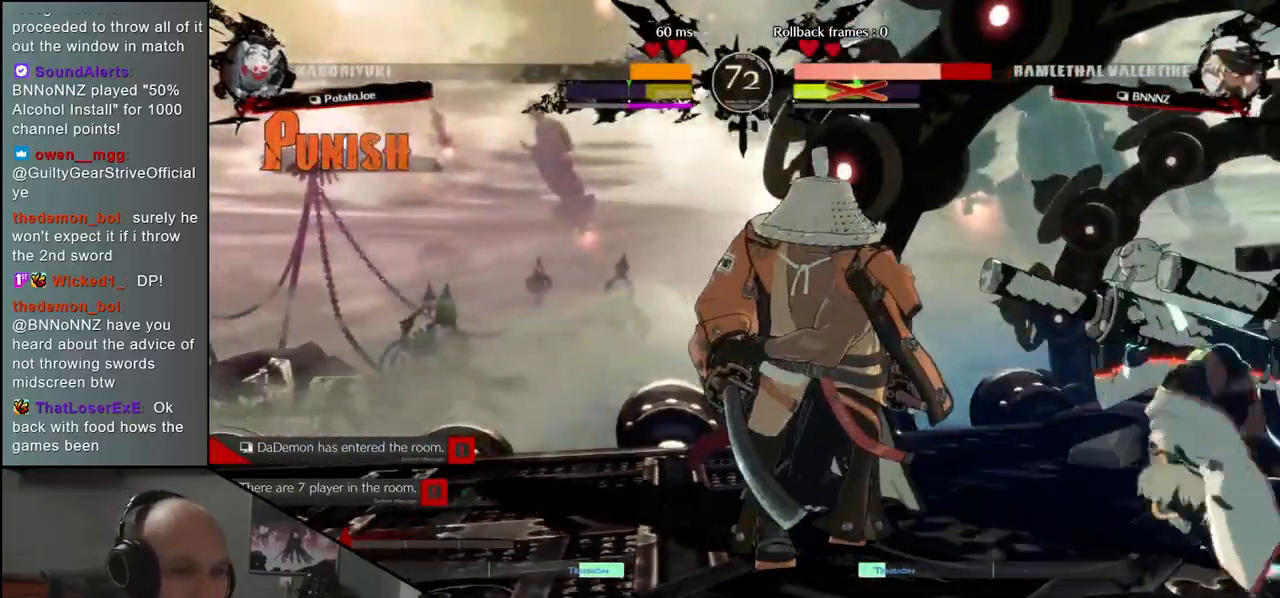
{"buttons": [], "left_stick": "right", "events": [[167, "left_stick", "right"], [200, "L1", "down"], [350, "L1", "up"]]}
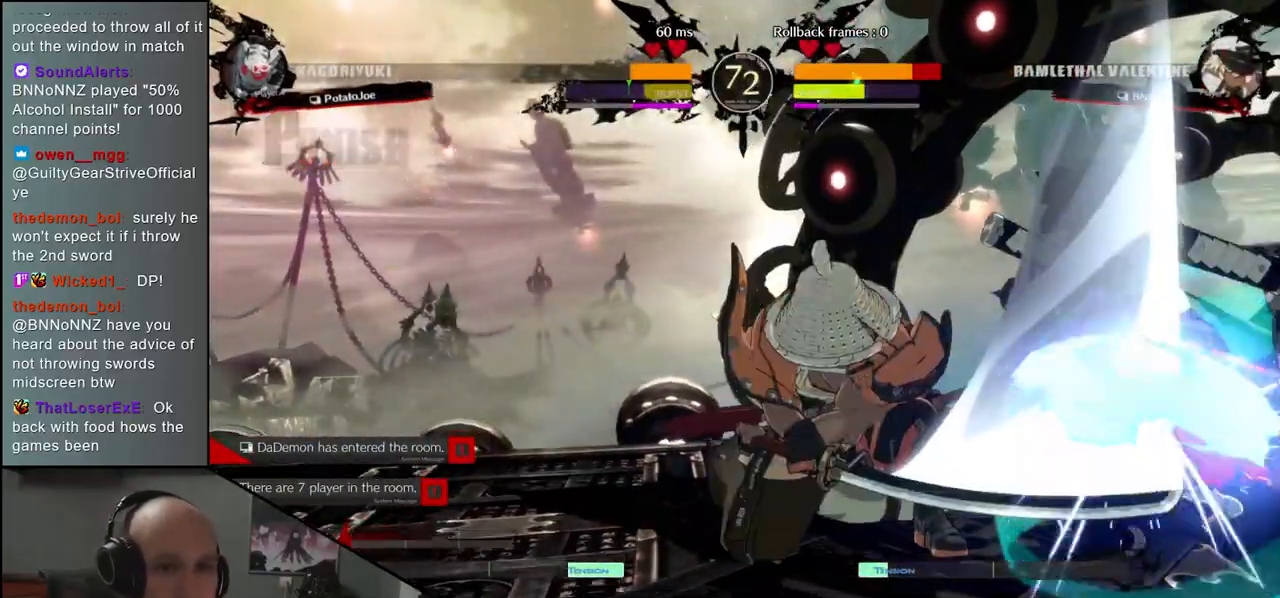
{"buttons": [], "left_stick": "center", "events": [[400, "left_stick", "center"]]}